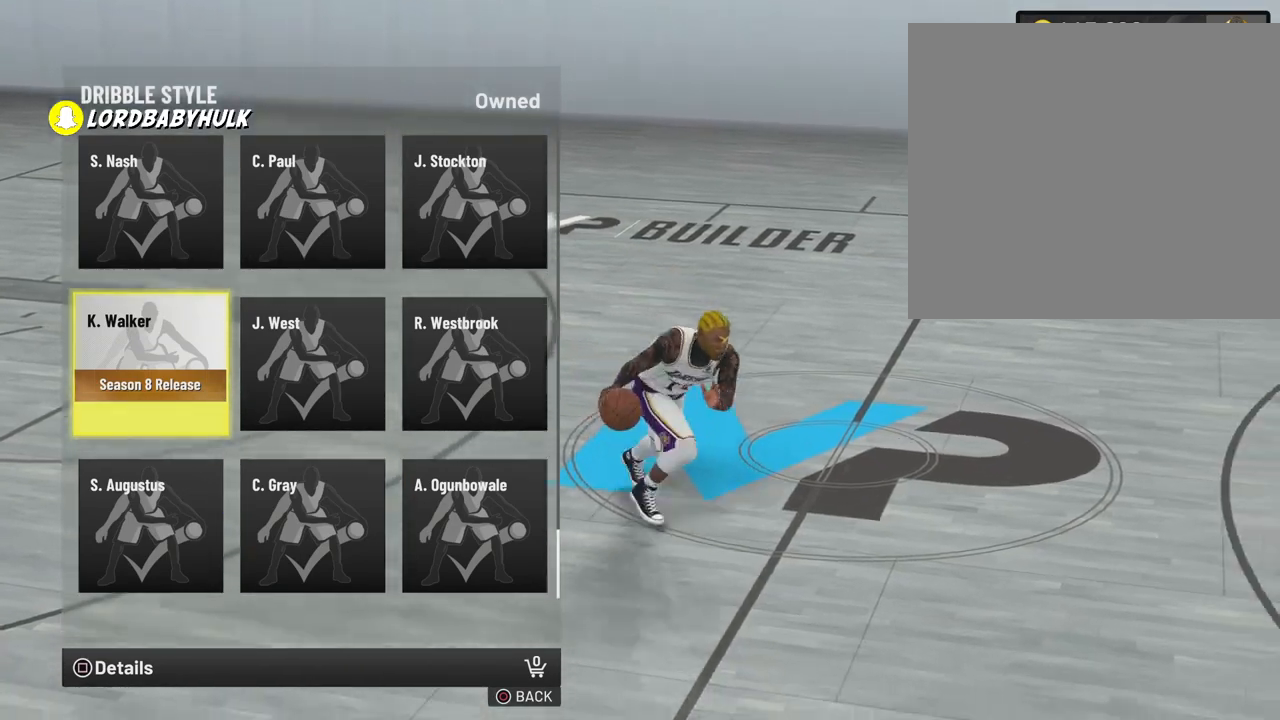
Gameplay with a controller (PlayStation layout); each line is a JSON object with the inputs held at the frame after it. "events" lists button and stick changes between this image and that frame as [ms after this image, input, new state], when the widget could be followed in between. Not read: HOME R3.
{"buttons": ["L2"], "left_stick": "center", "right_stick": "center", "events": [[483, "L2", "down"]]}
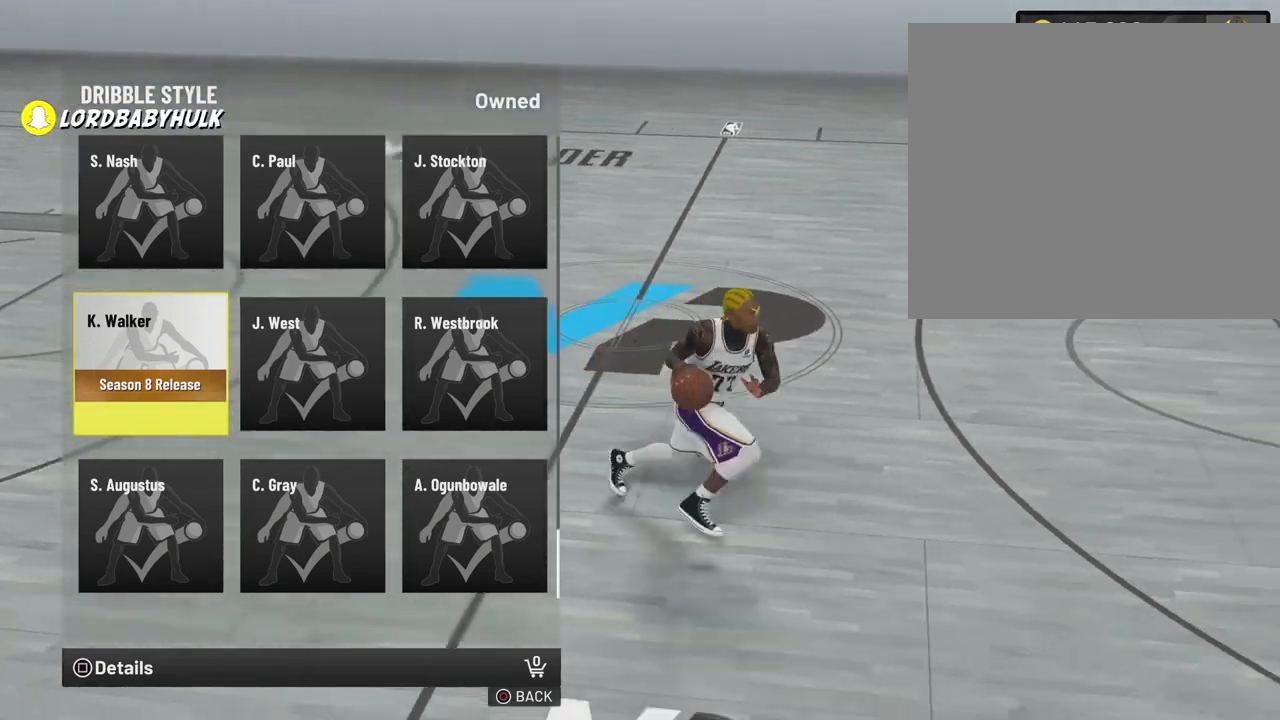
{"buttons": ["CROSS"], "left_stick": "center", "right_stick": "center"}
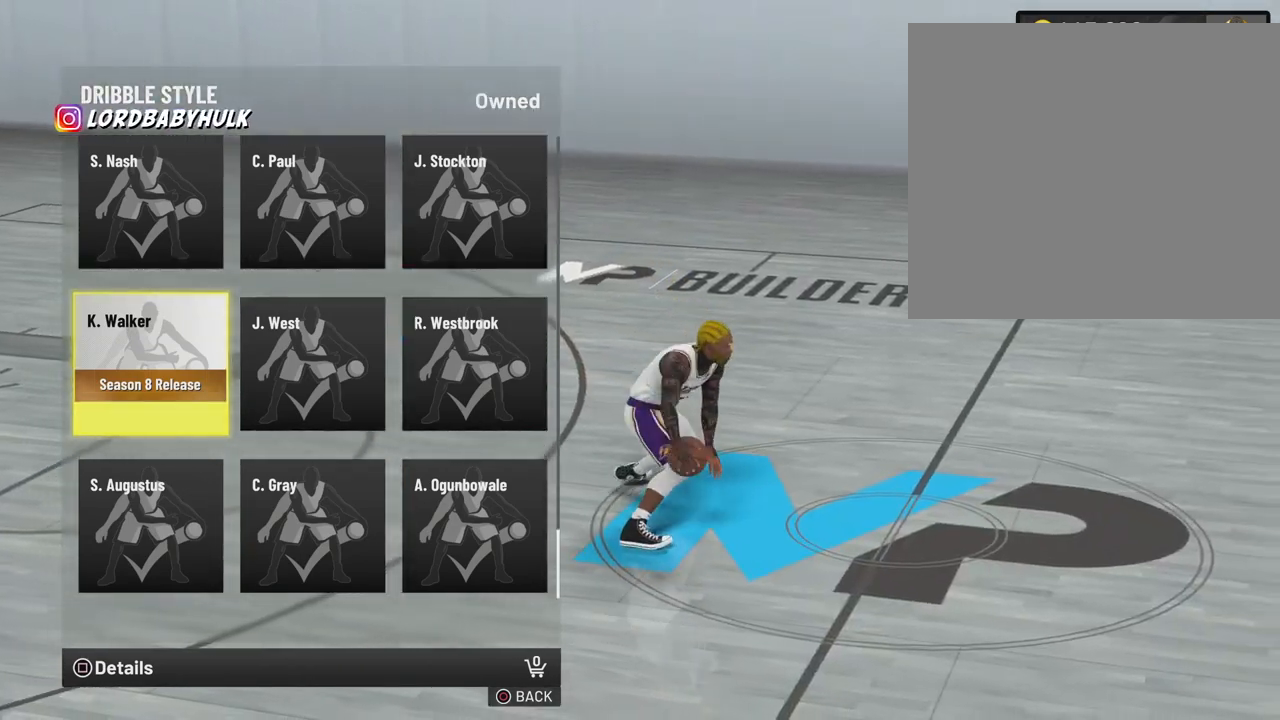
{"buttons": [], "left_stick": "center", "right_stick": "center", "events": [[33, "CROSS", "up"]]}
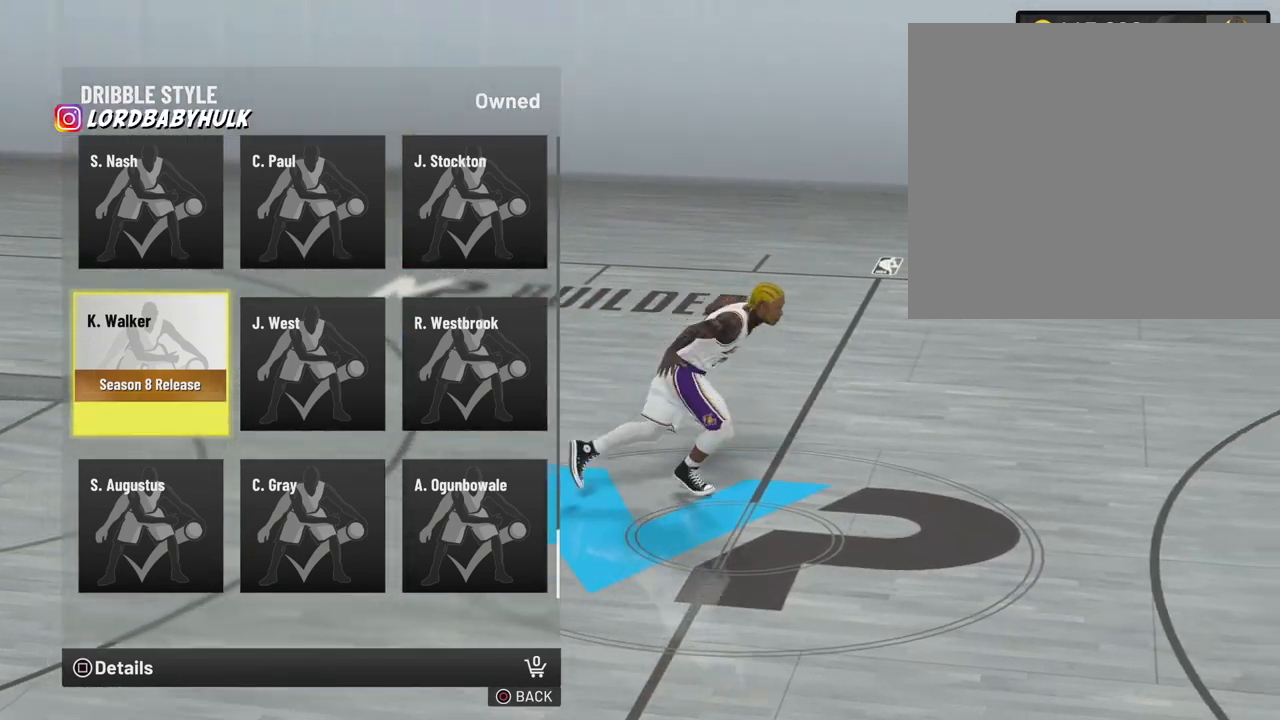
{"buttons": [], "left_stick": "center", "right_stick": "center", "events": []}
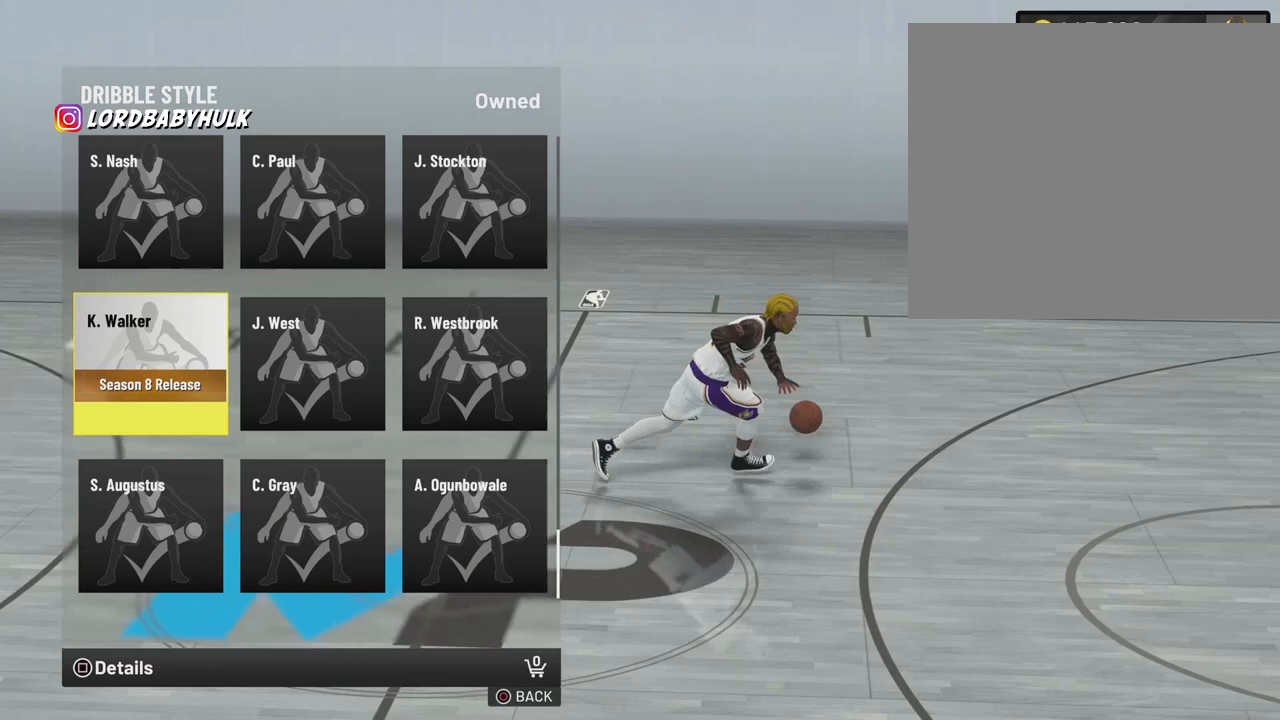
{"buttons": [], "left_stick": "center", "right_stick": "center", "events": [[17, "CROSS", "down"], [150, "CROSS", "up"]]}
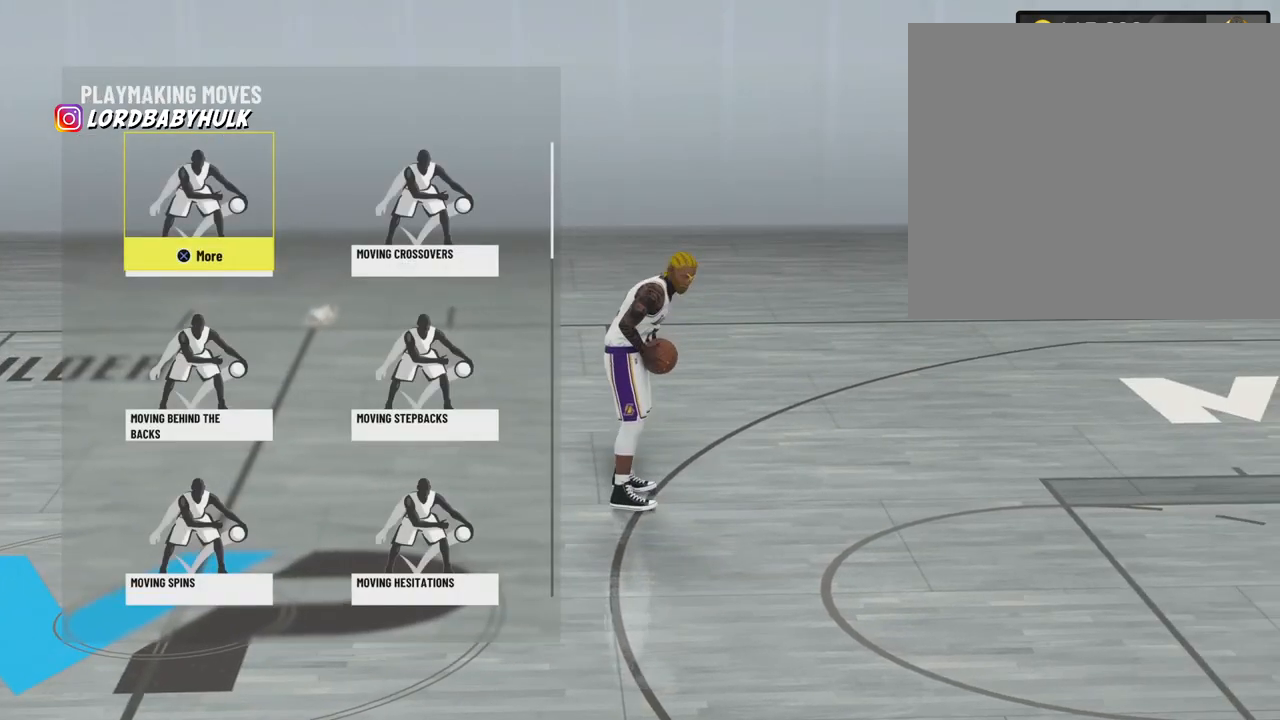
{"buttons": [], "left_stick": "center", "right_stick": "center", "events": []}
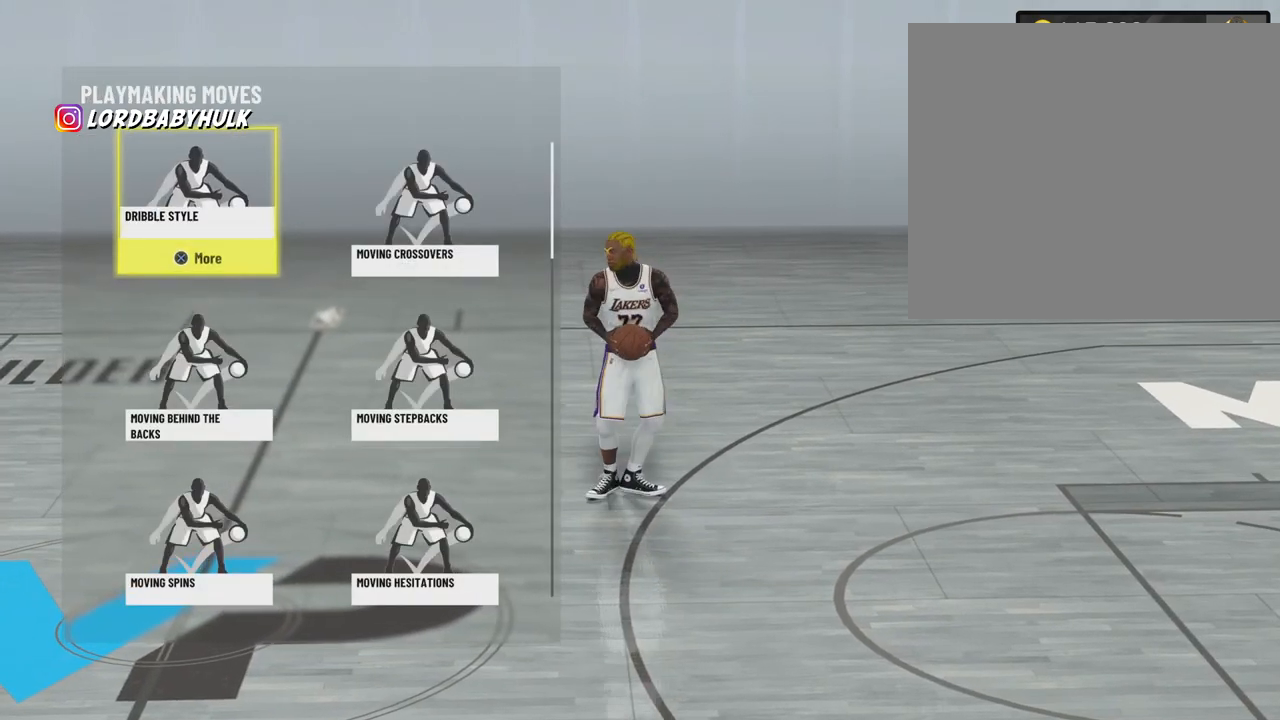
{"buttons": [], "left_stick": "center", "right_stick": "center", "events": [[83, "CROSS", "down"], [217, "CROSS", "up"]]}
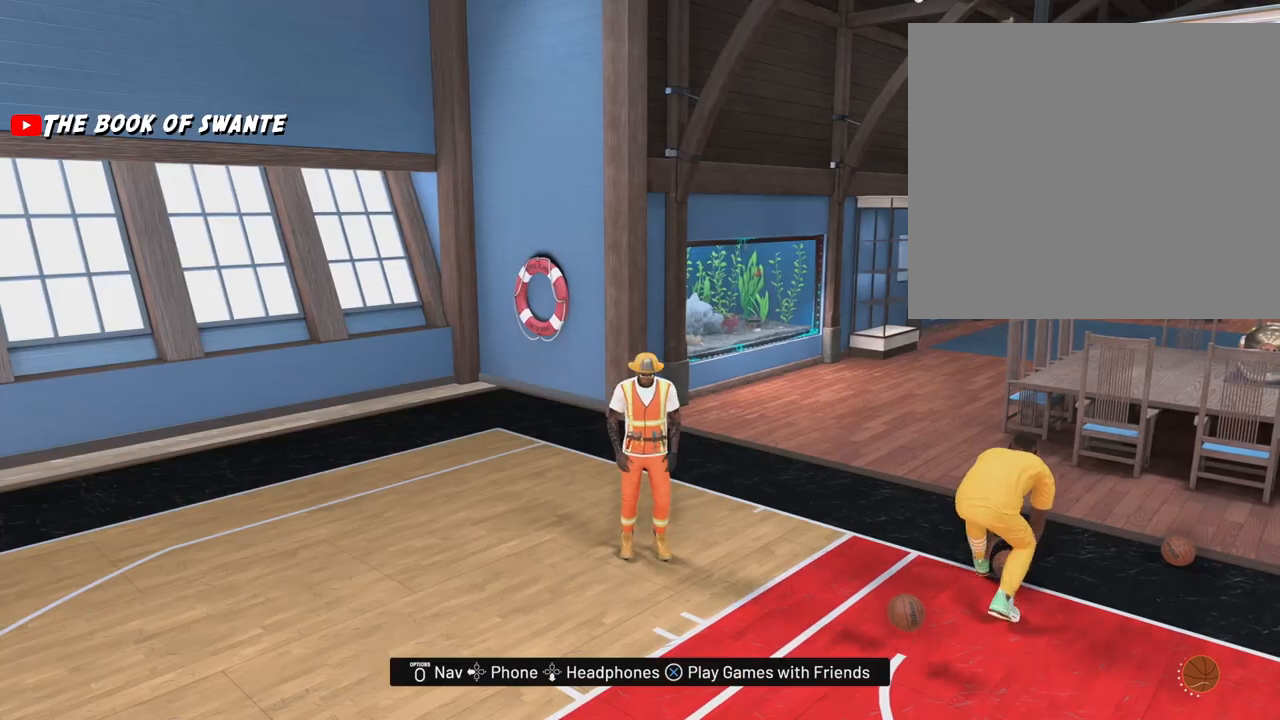
{"buttons": ["TOUCHPAD"], "left_stick": "center", "right_stick": "center", "events": [[300, "TOUCHPAD", "down"]]}
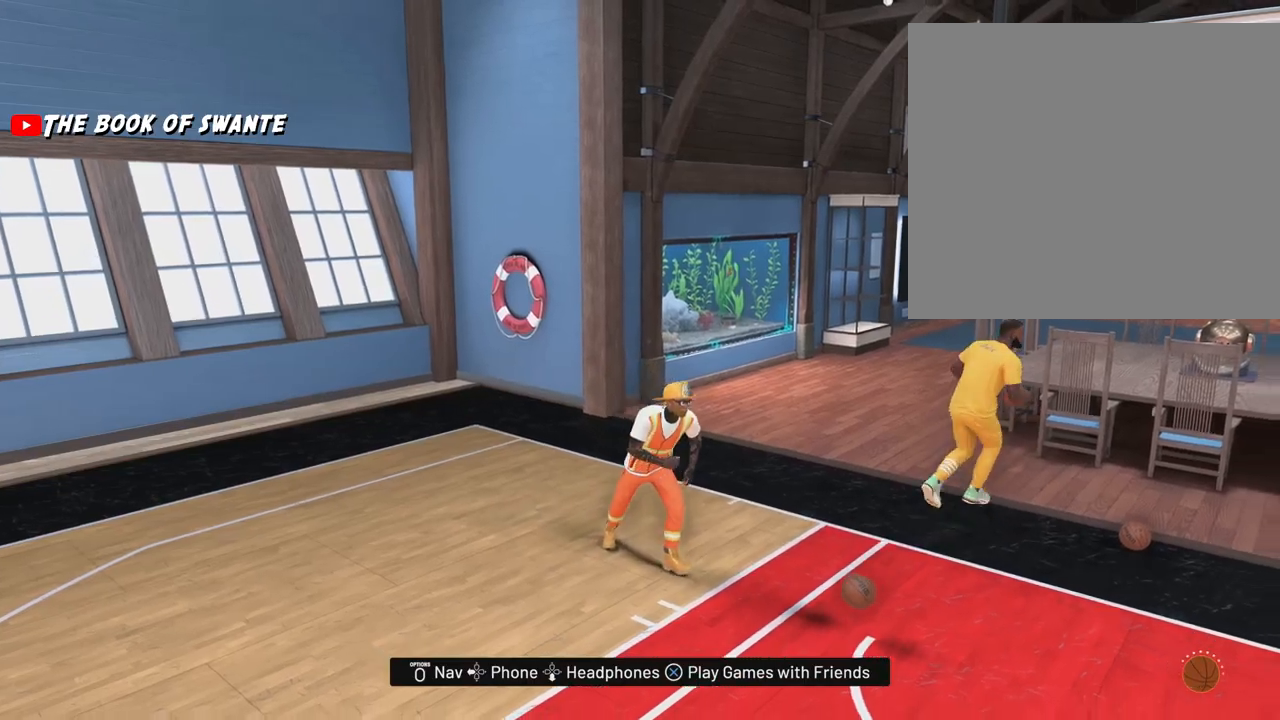
{"buttons": ["TOUCHPAD"], "left_stick": "center", "right_stick": "center", "events": []}
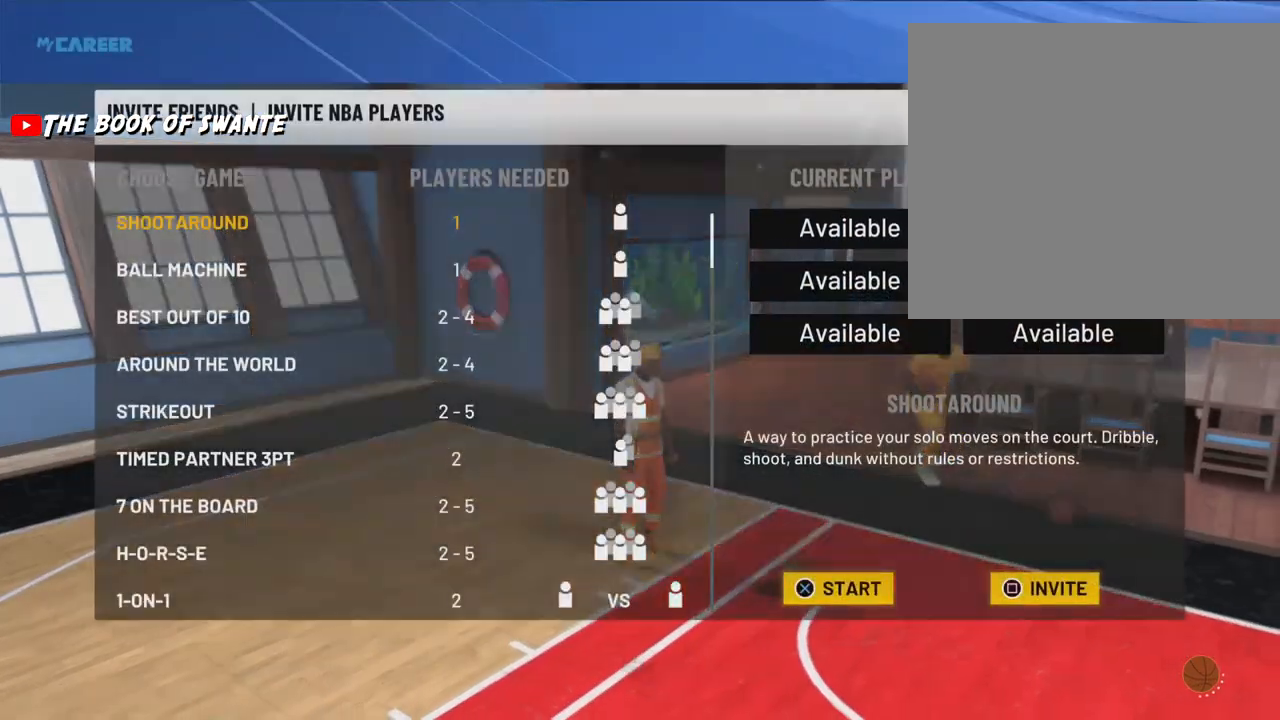
{"buttons": ["TOUCHPAD"], "left_stick": "center", "right_stick": "center", "events": []}
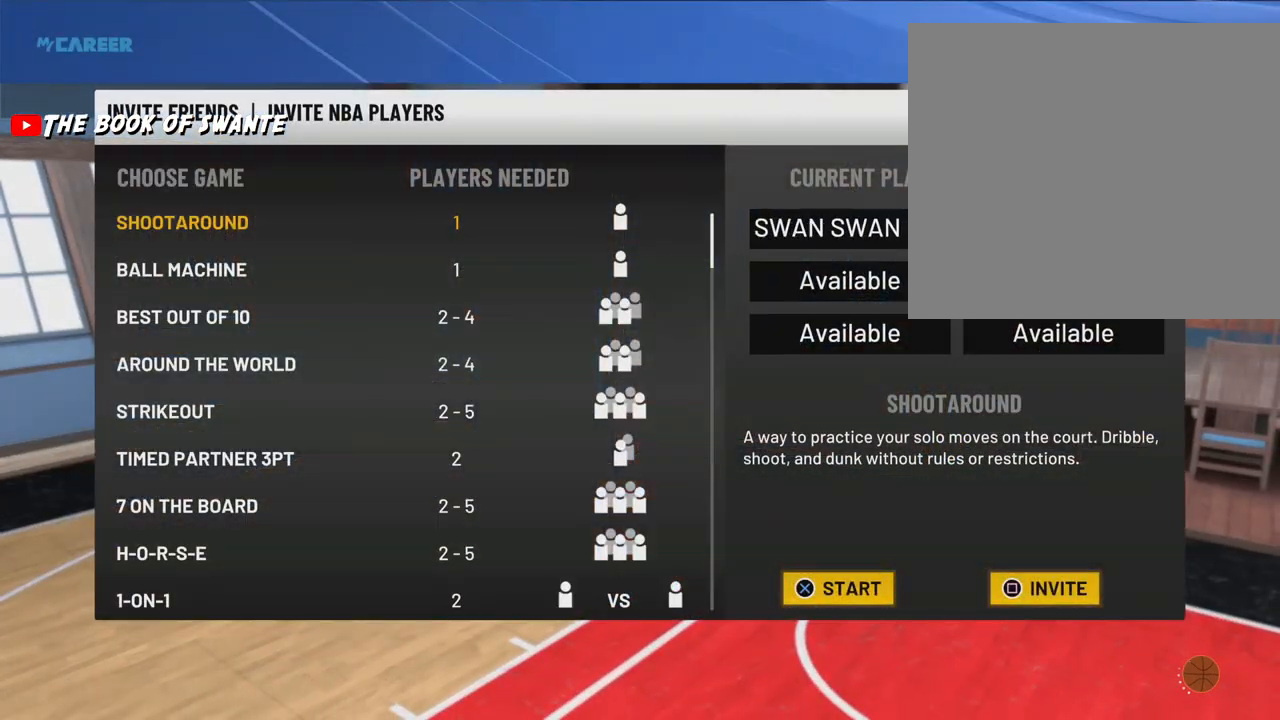
{"buttons": ["TOUCHPAD"], "left_stick": "center", "right_stick": "center", "events": []}
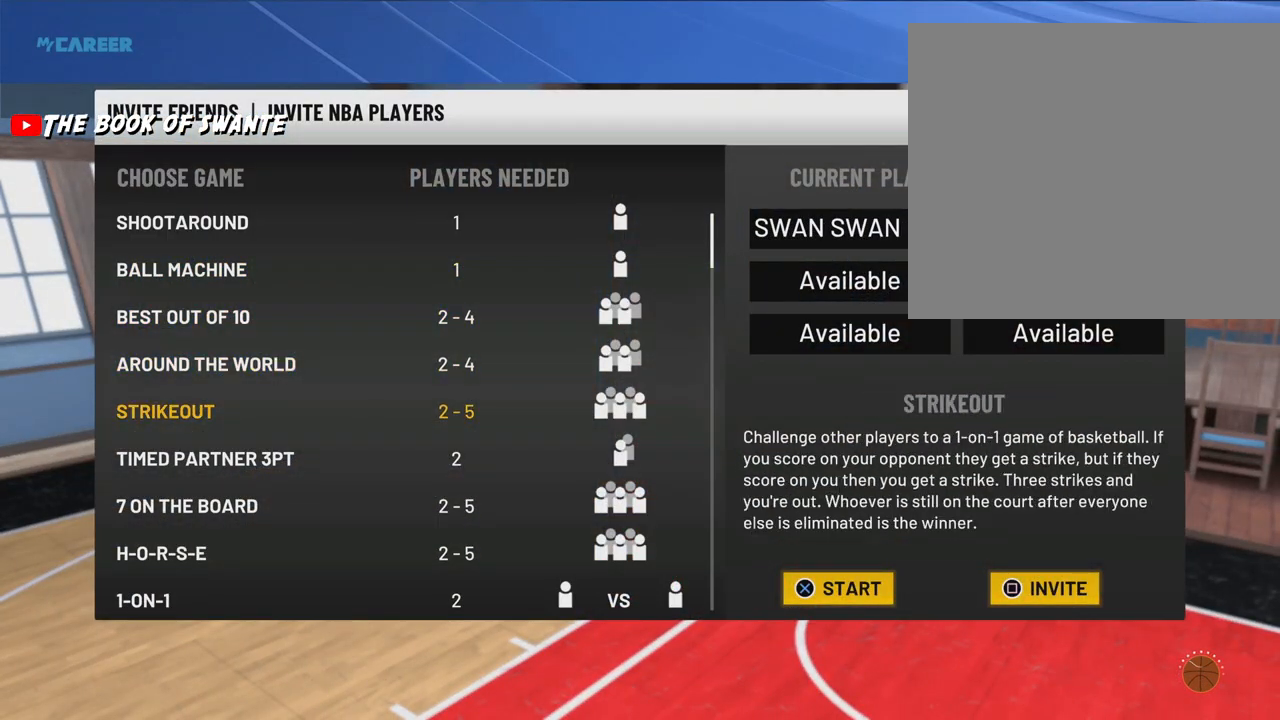
{"buttons": [], "left_stick": "center", "right_stick": "center", "events": [[217, "TOUCHPAD", "up"]]}
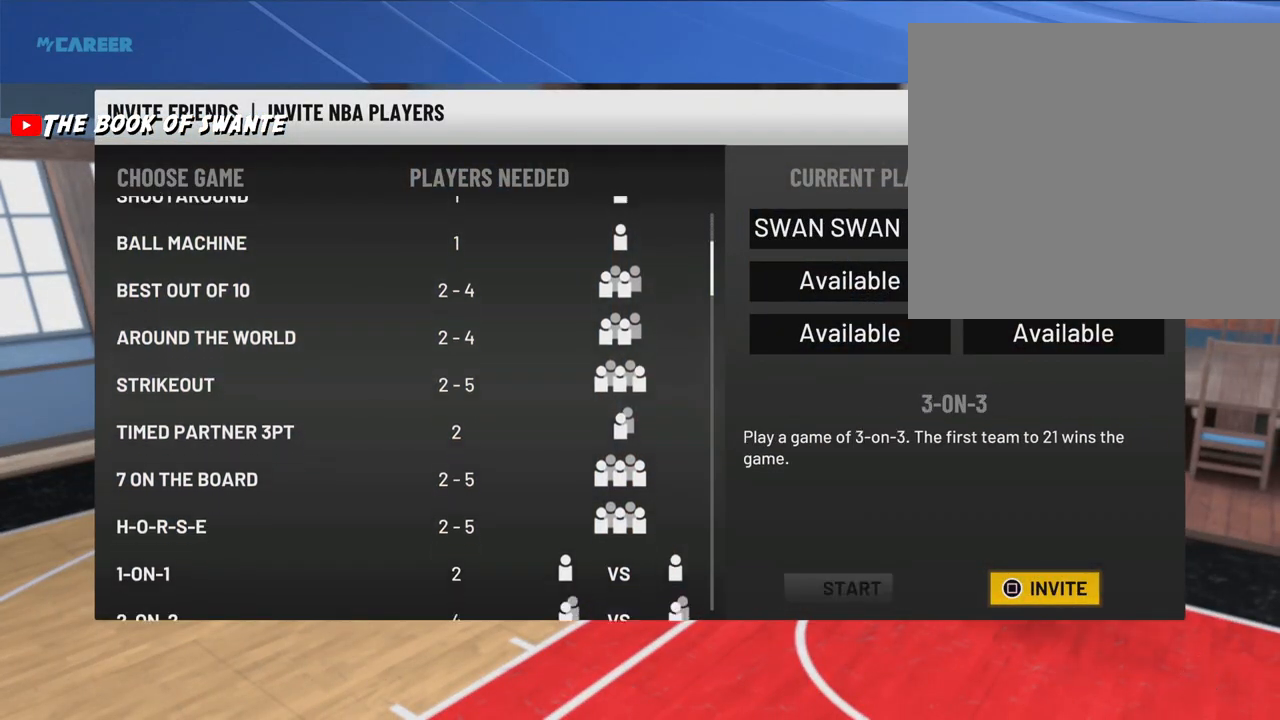
{"buttons": [], "left_stick": "center", "right_stick": "center", "events": []}
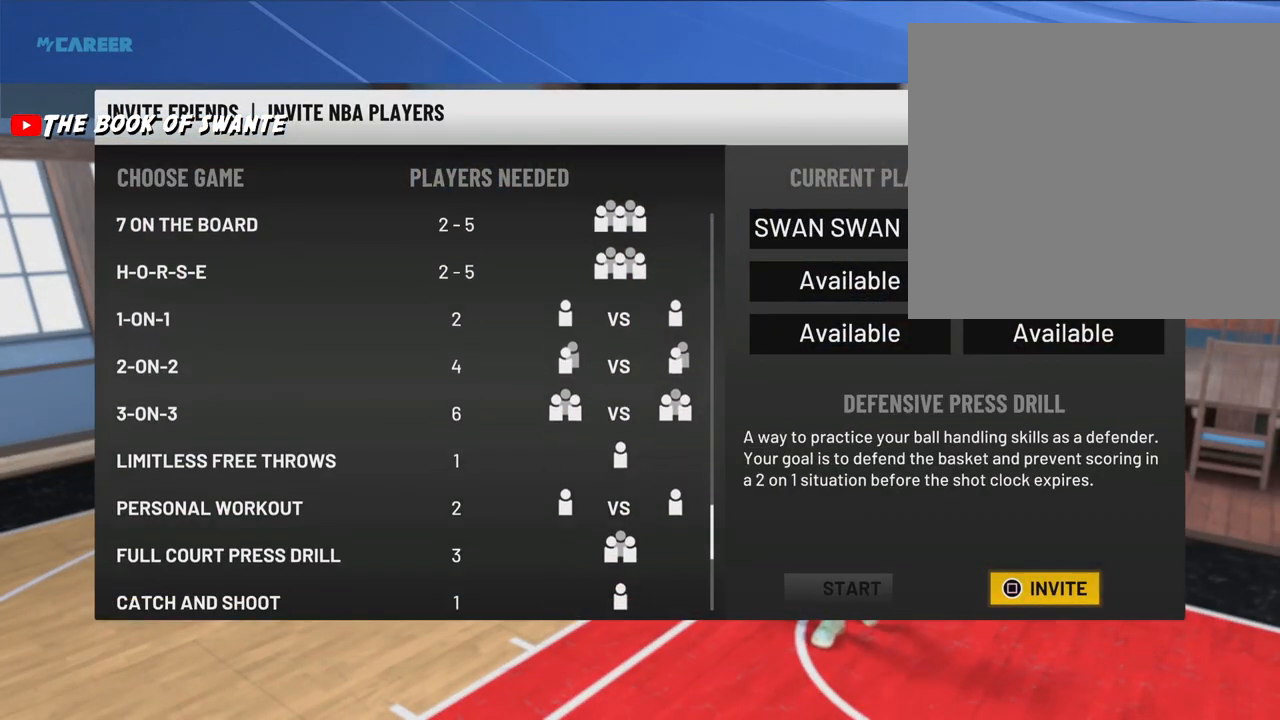
{"buttons": ["SQUARE"], "left_stick": "center", "right_stick": "center", "events": [[483, "SQUARE", "down"]]}
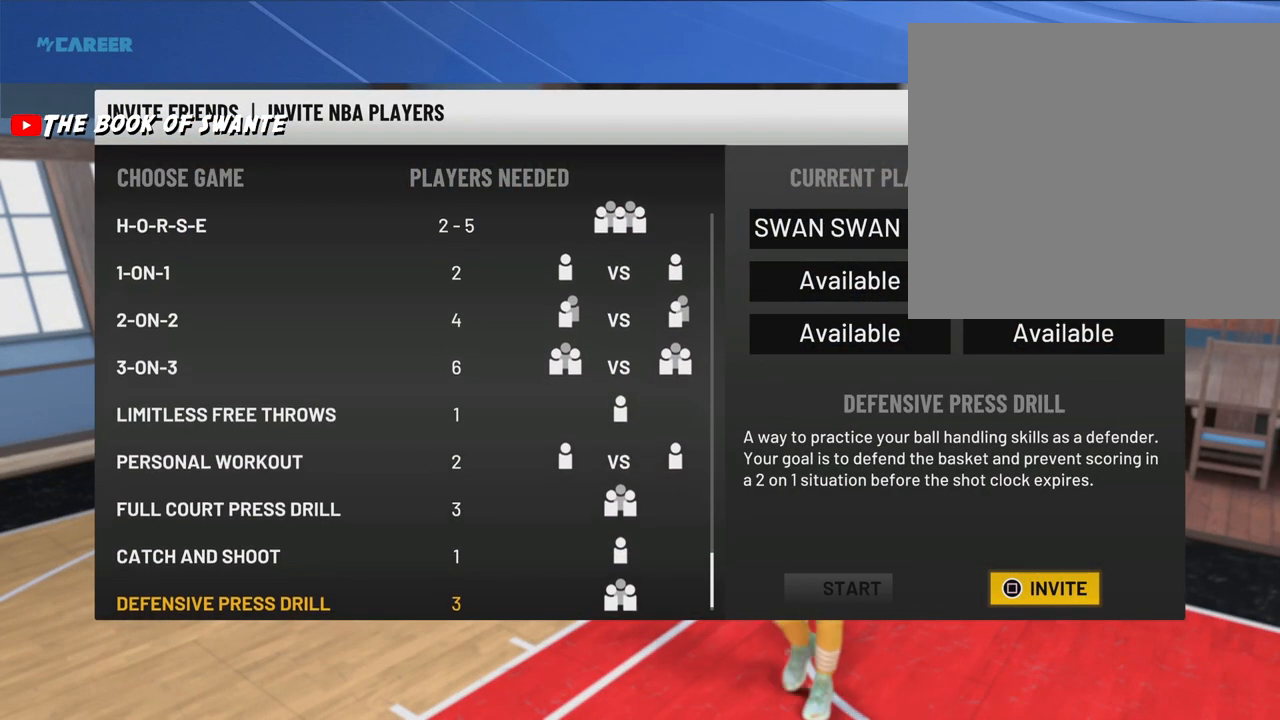
{"buttons": [], "left_stick": "center", "right_stick": "center", "events": [[133, "SQUARE", "up"]]}
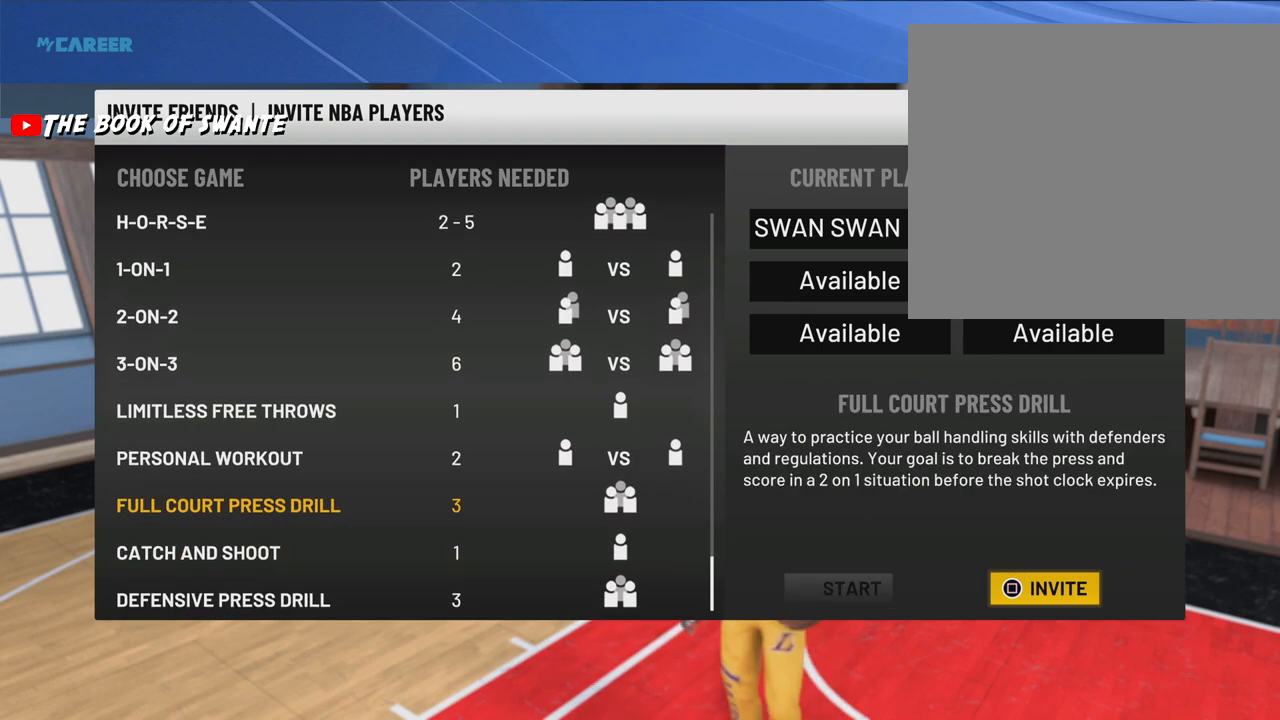
{"buttons": [], "left_stick": "center", "right_stick": "center", "events": []}
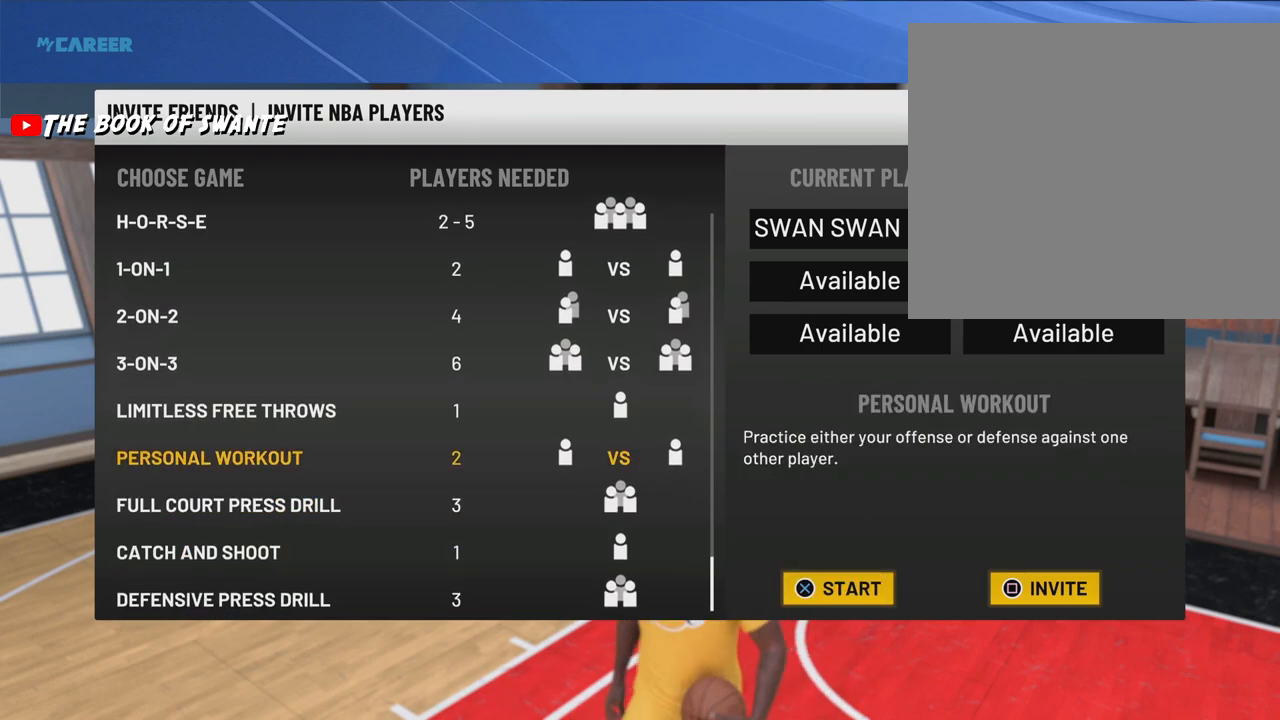
{"buttons": [], "left_stick": "center", "right_stick": "center", "events": [[167, "TOUCHPAD", "down"], [283, "TOUCHPAD", "up"]]}
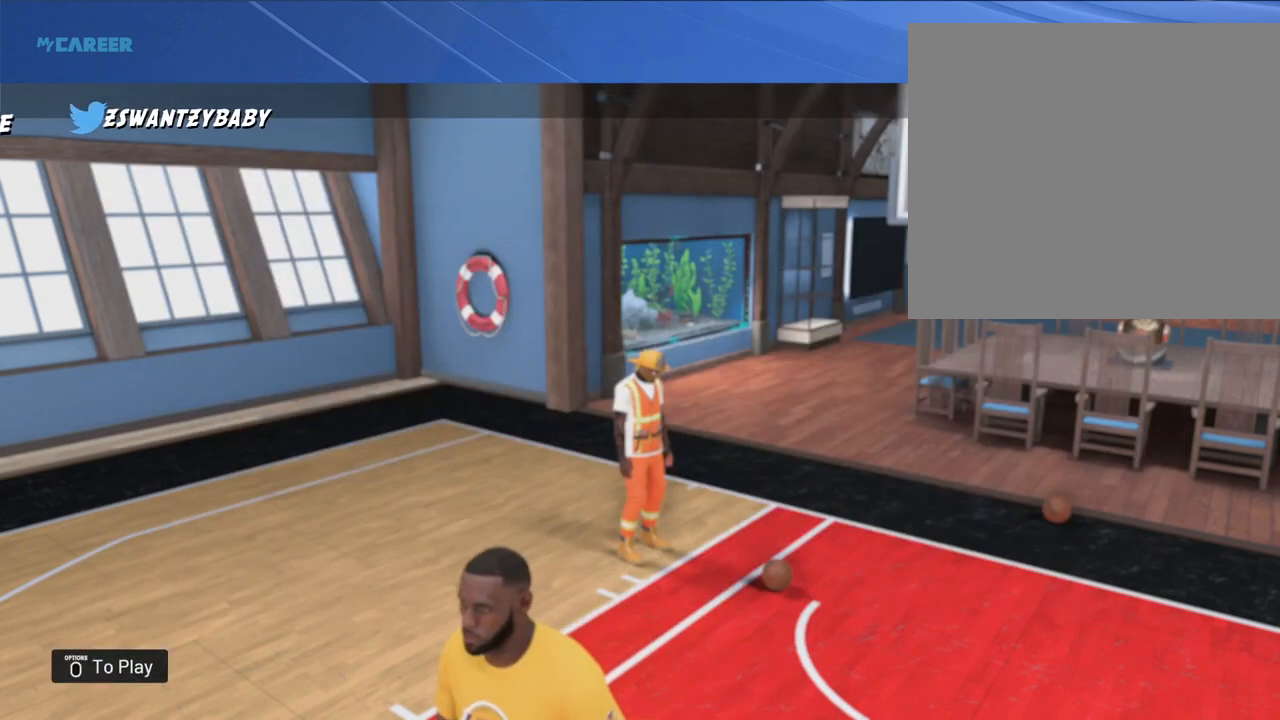
{"buttons": [], "left_stick": "center", "right_stick": "center", "events": []}
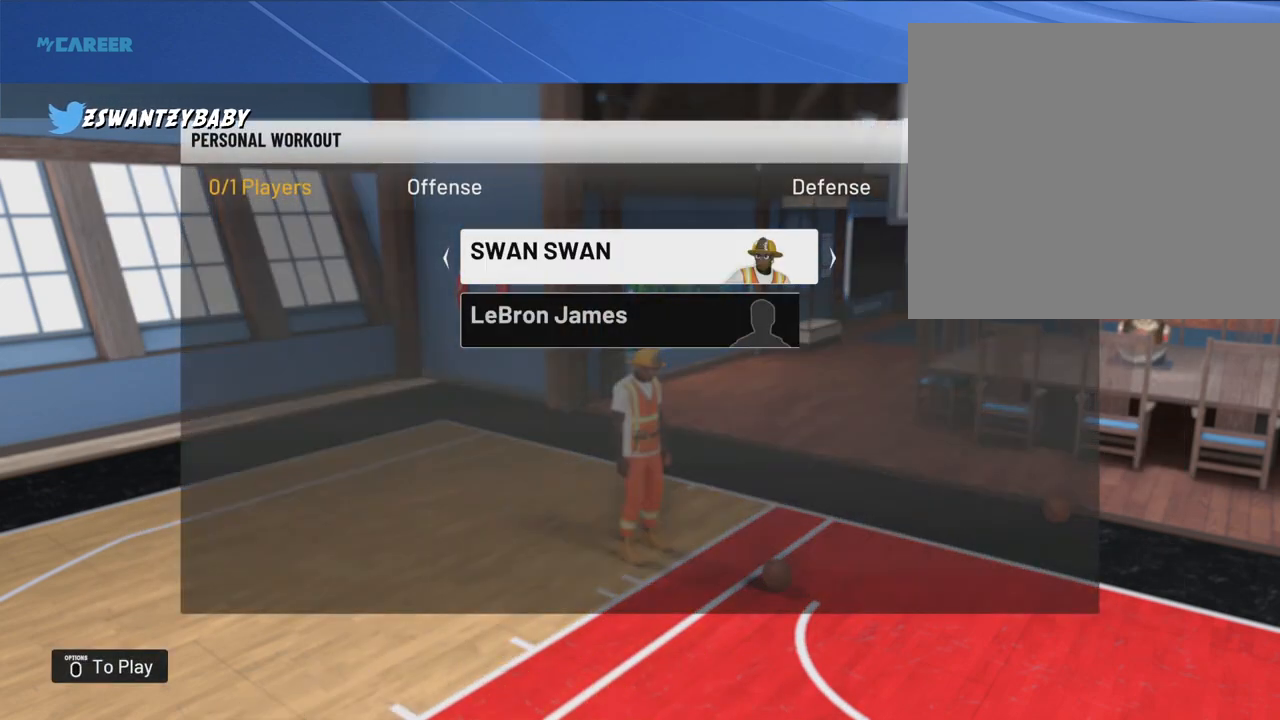
{"buttons": [], "left_stick": "center", "right_stick": "center", "events": []}
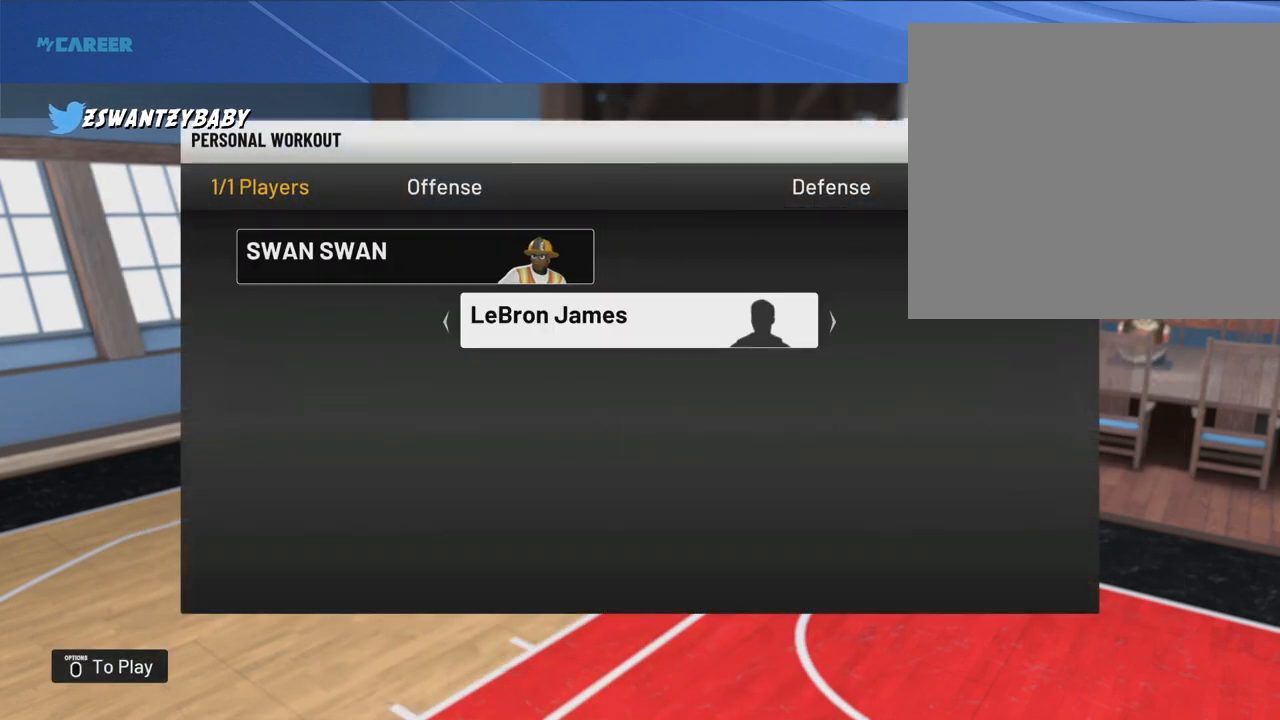
{"buttons": [], "left_stick": "center", "right_stick": "center", "events": []}
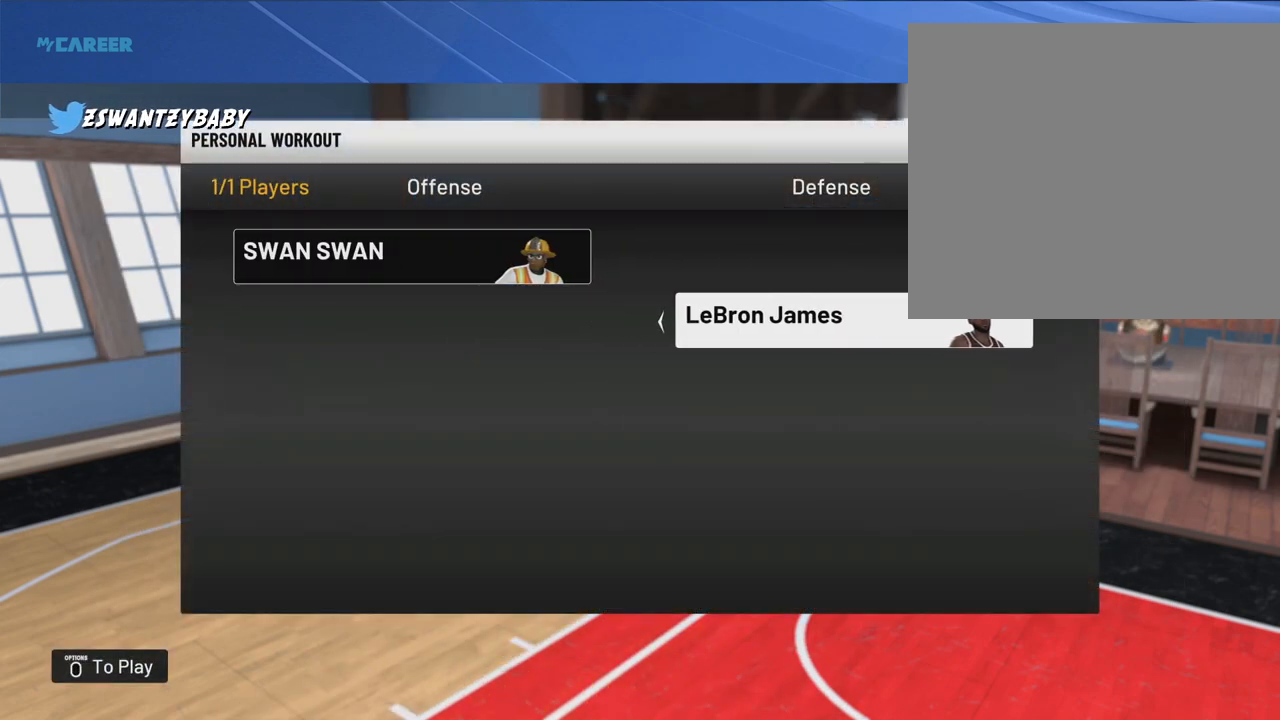
{"buttons": [], "left_stick": "center", "right_stick": "center", "events": []}
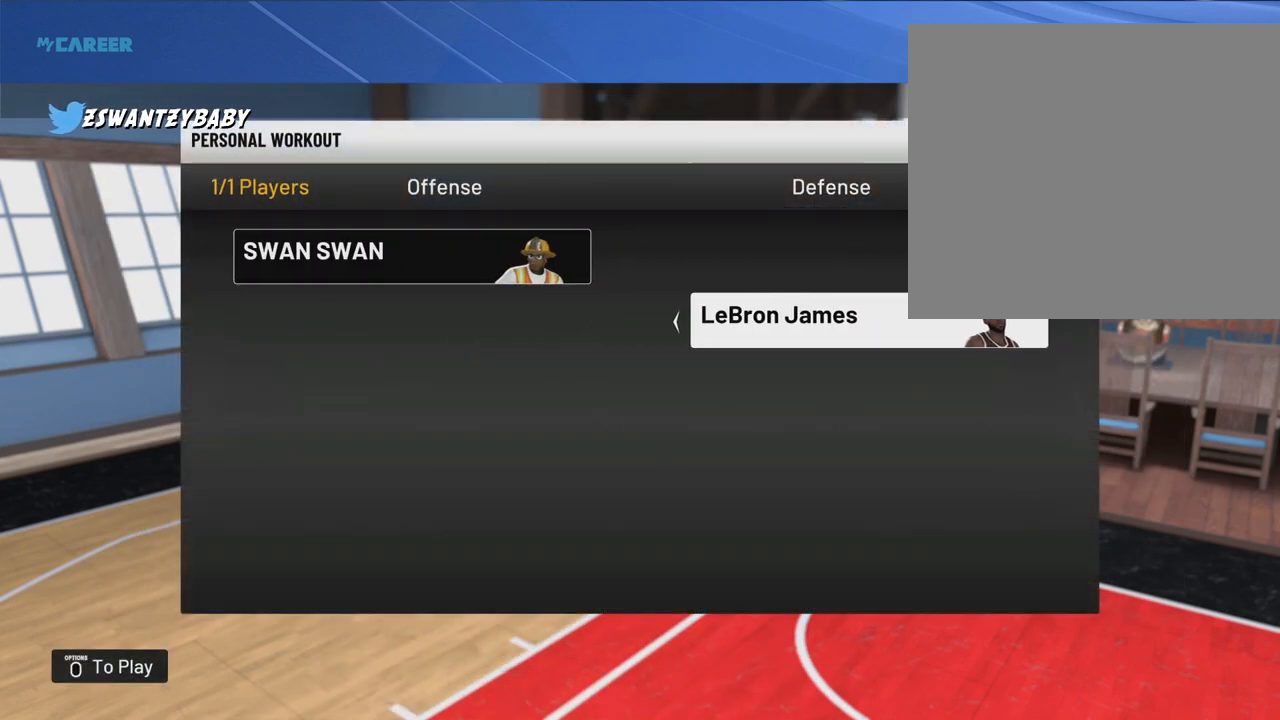
{"buttons": [], "left_stick": "center", "right_stick": "center", "events": []}
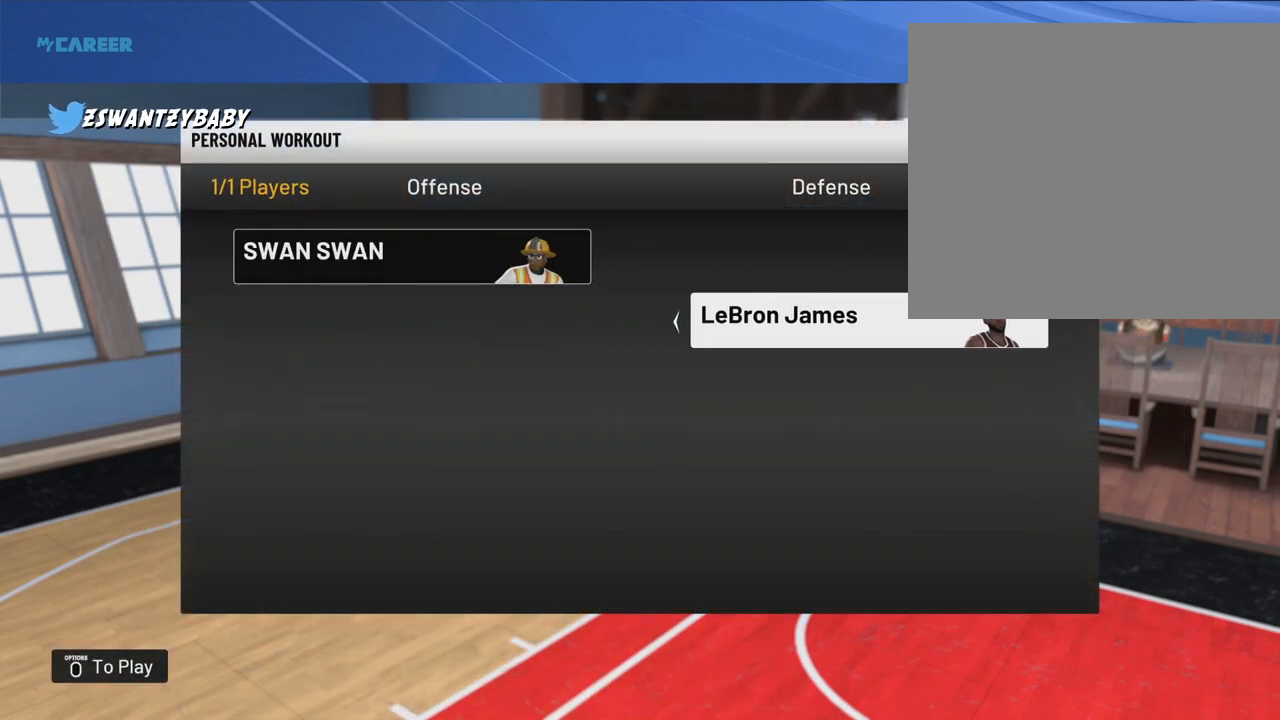
{"buttons": [], "left_stick": "center", "right_stick": "center", "events": []}
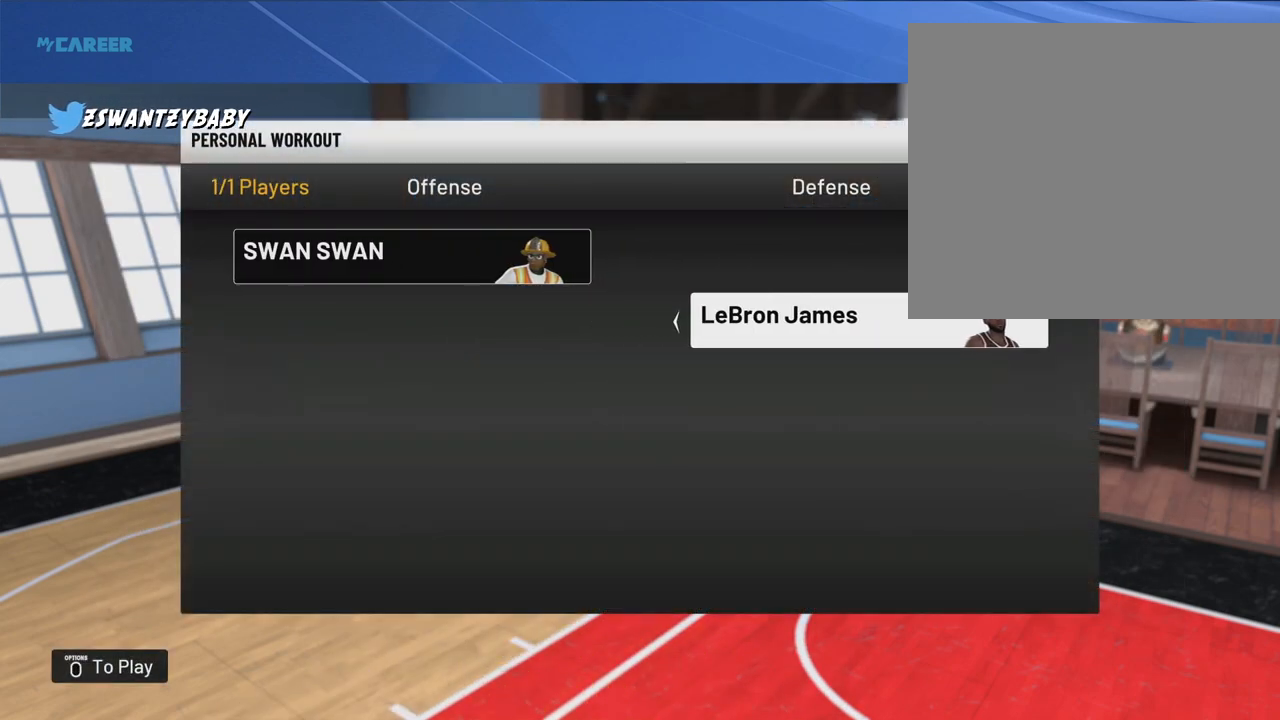
{"buttons": [], "left_stick": "center", "right_stick": "center", "events": []}
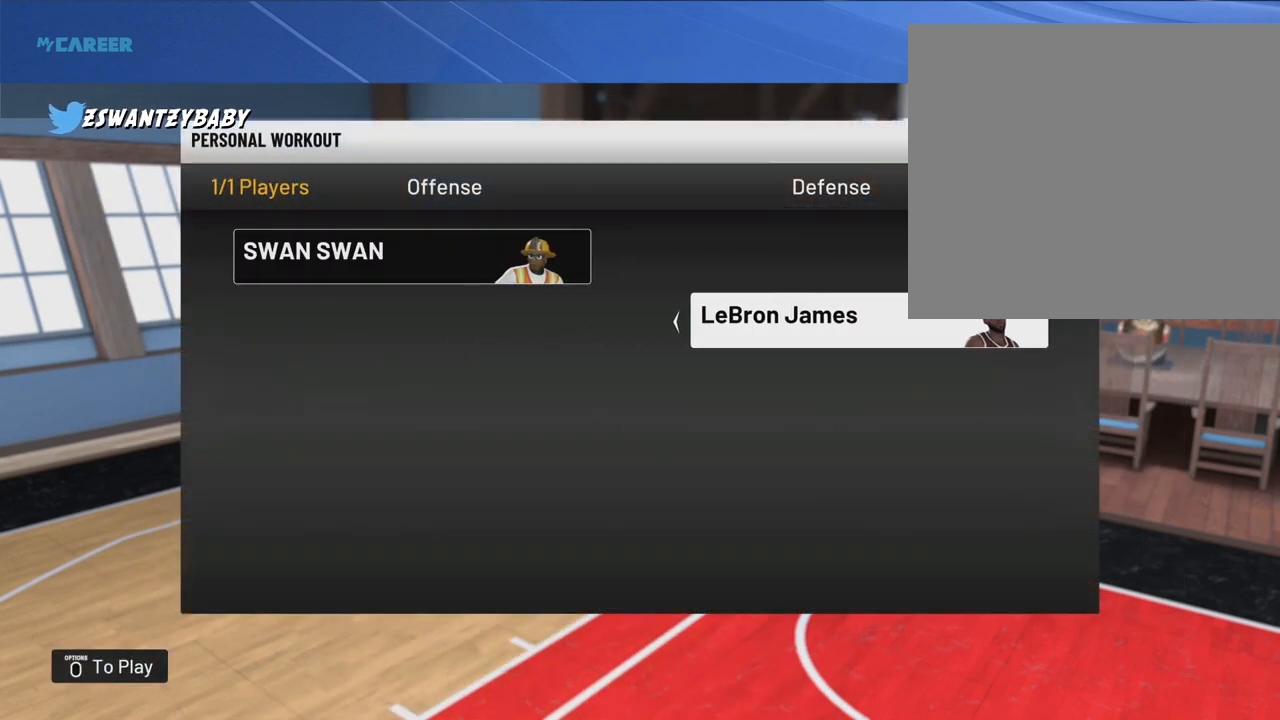
{"buttons": [], "left_stick": "center", "right_stick": "center", "events": [[333, "START", "down"], [467, "START", "up"]]}
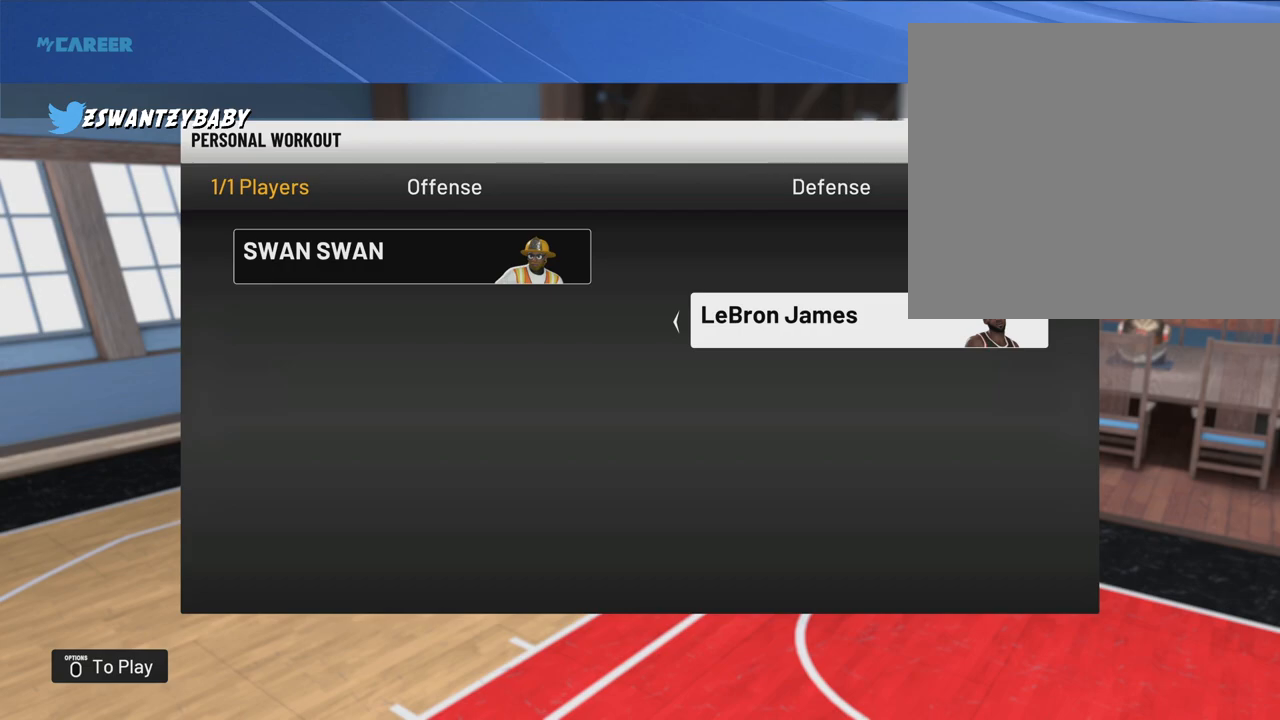
{"buttons": [], "left_stick": "center", "right_stick": "center", "events": []}
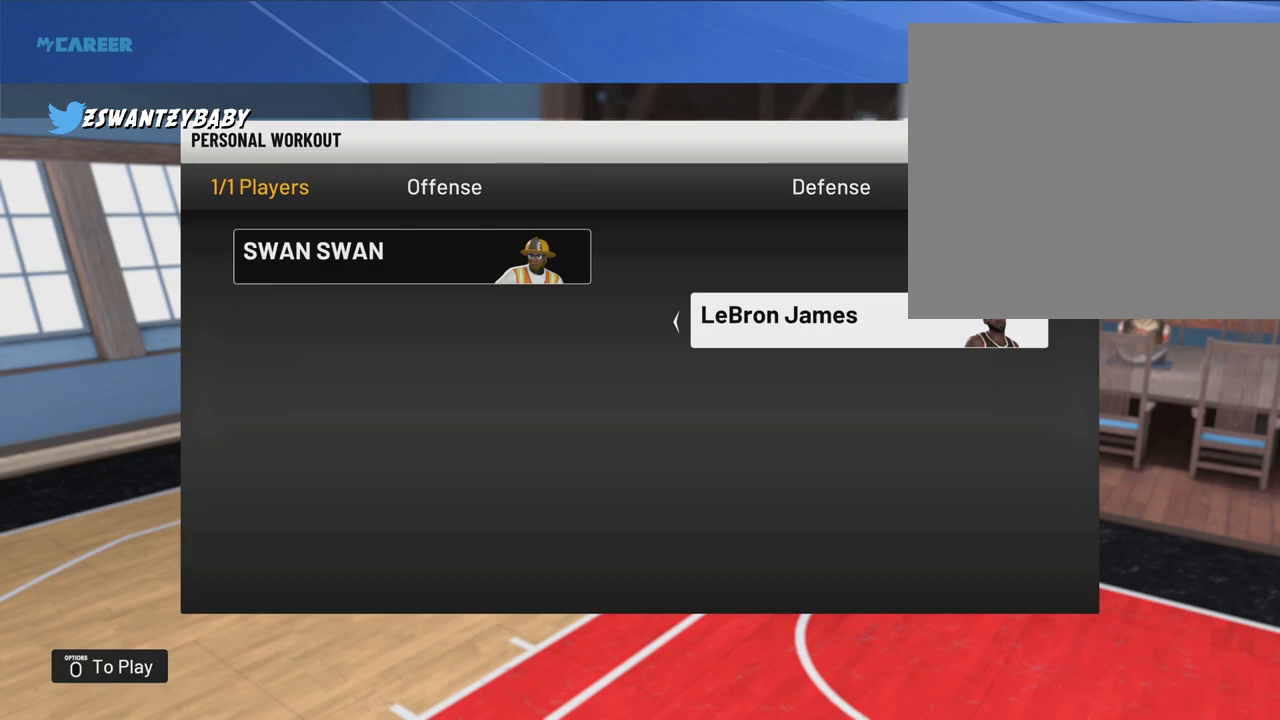
{"buttons": [], "left_stick": "center", "right_stick": "center", "events": []}
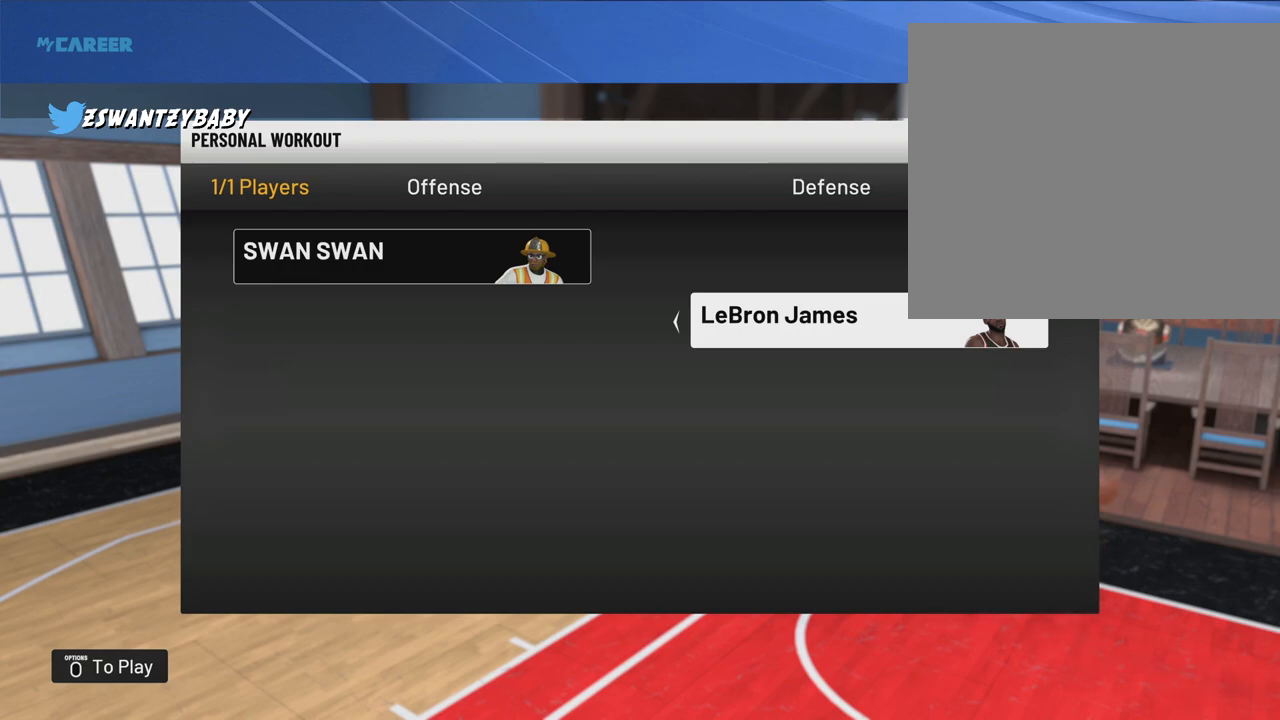
{"buttons": [], "left_stick": "down-right", "right_stick": "center", "events": [[33, "left_stick", "right"], [167, "left_stick", "down-right"]]}
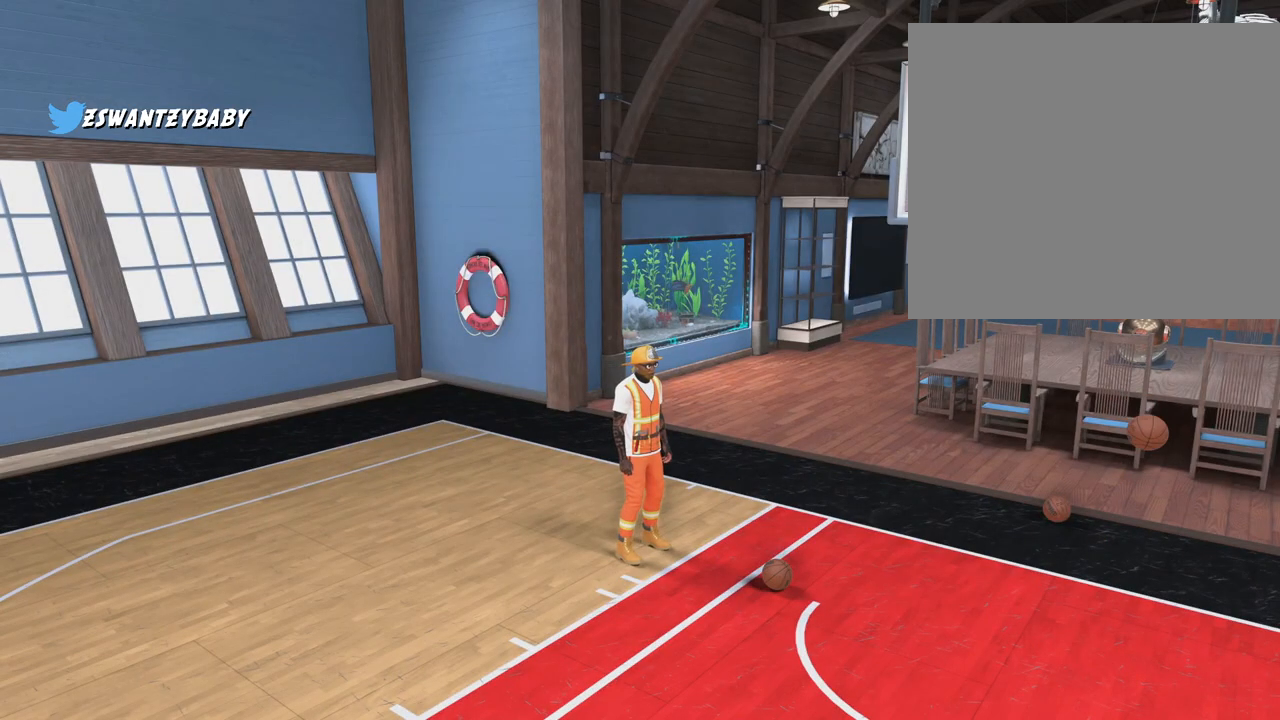
{"buttons": [], "left_stick": "down", "right_stick": "center", "events": [[183, "left_stick", "down"]]}
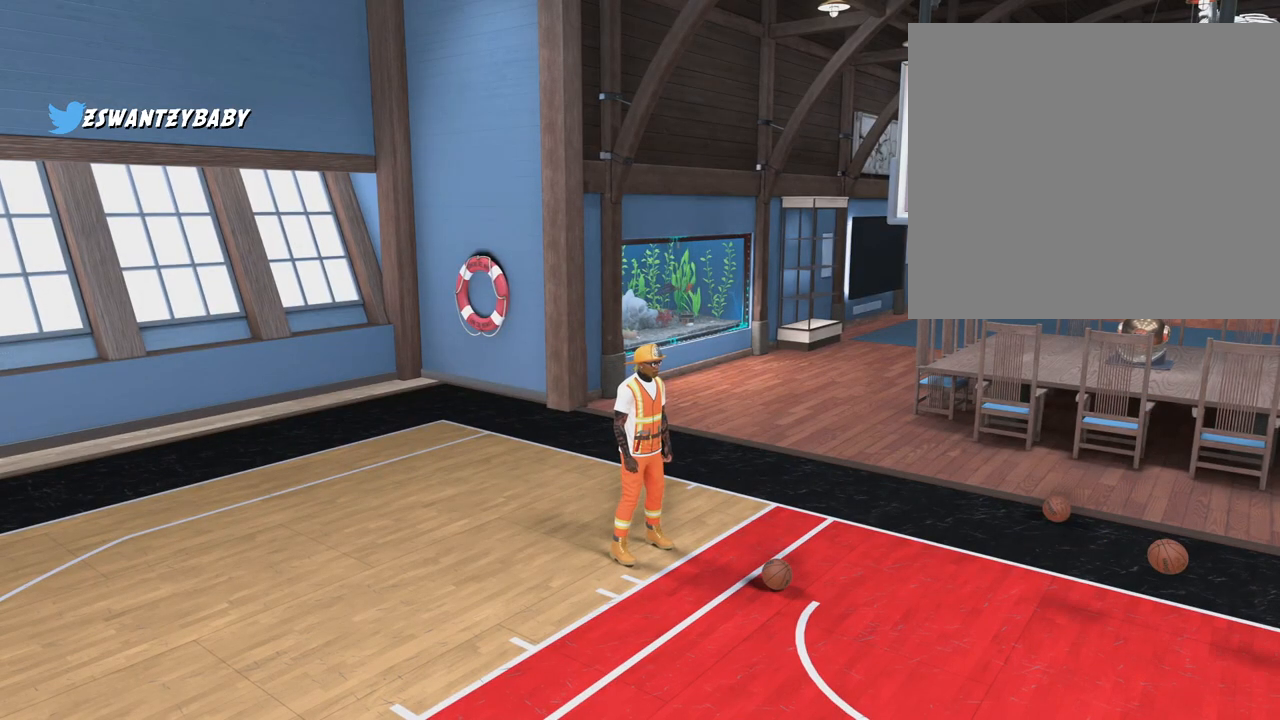
{"buttons": [], "left_stick": "down-right", "right_stick": "center", "events": [[100, "left_stick", "down-right"]]}